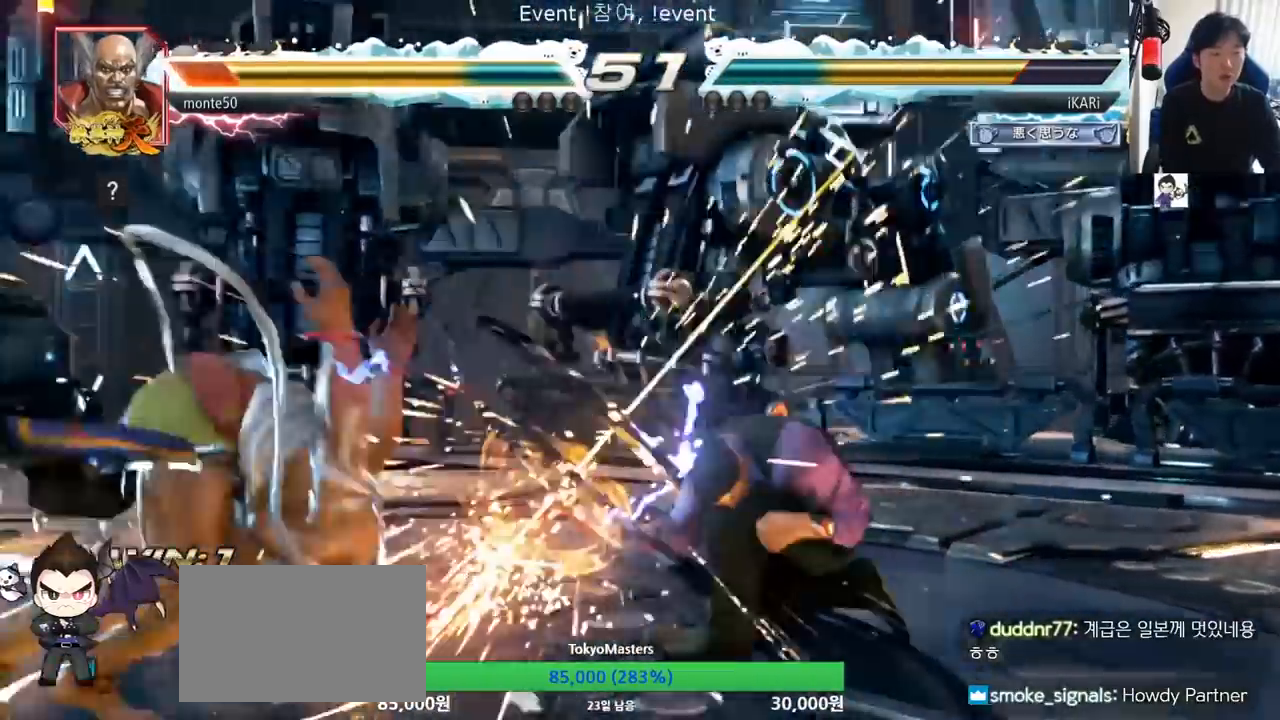
Gameplay with a controller (arcade stick); each line is a JSON object with the inputs held at the frame after it. "events" lists button and stick changes between this image and that frame as [ms after this image, input, new state], when the widget could be followed in between. Not read: L3 R3.
{"buttons": ["CIRCLE"], "left_stick": "left", "events": [[433, "left_stick", "left"], [500, "CIRCLE", "down"]]}
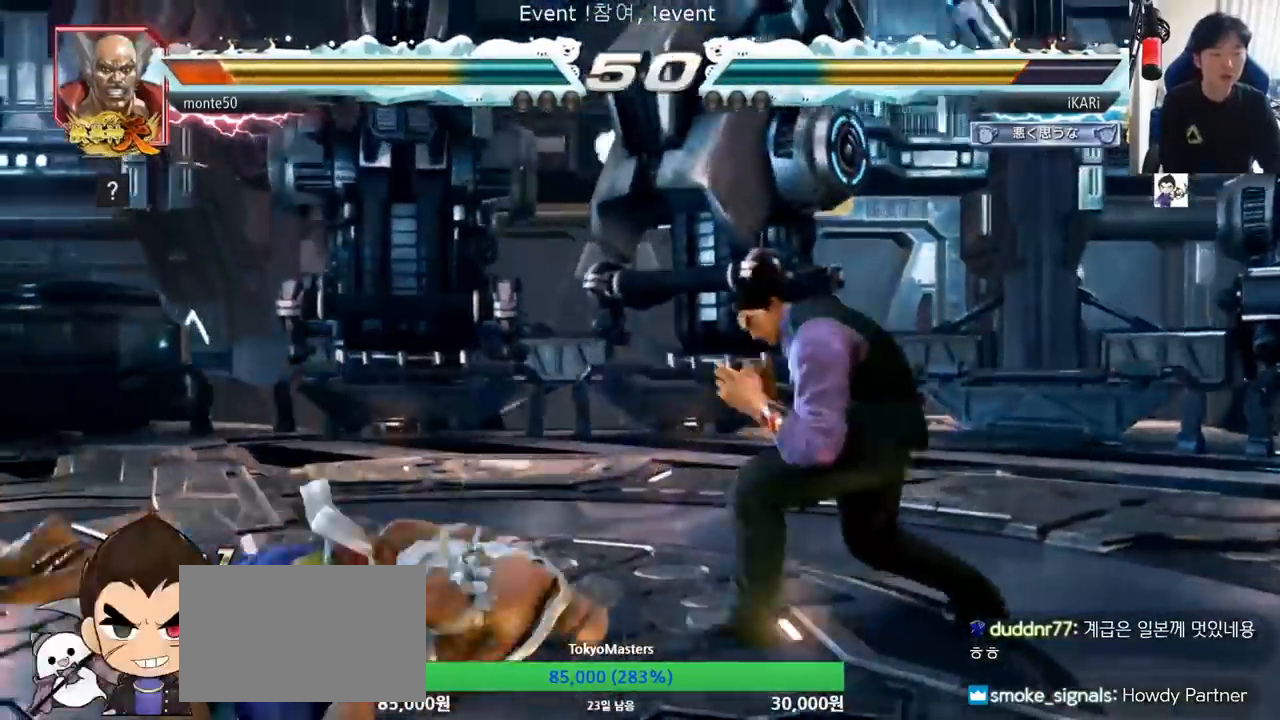
{"buttons": [], "left_stick": "center"}
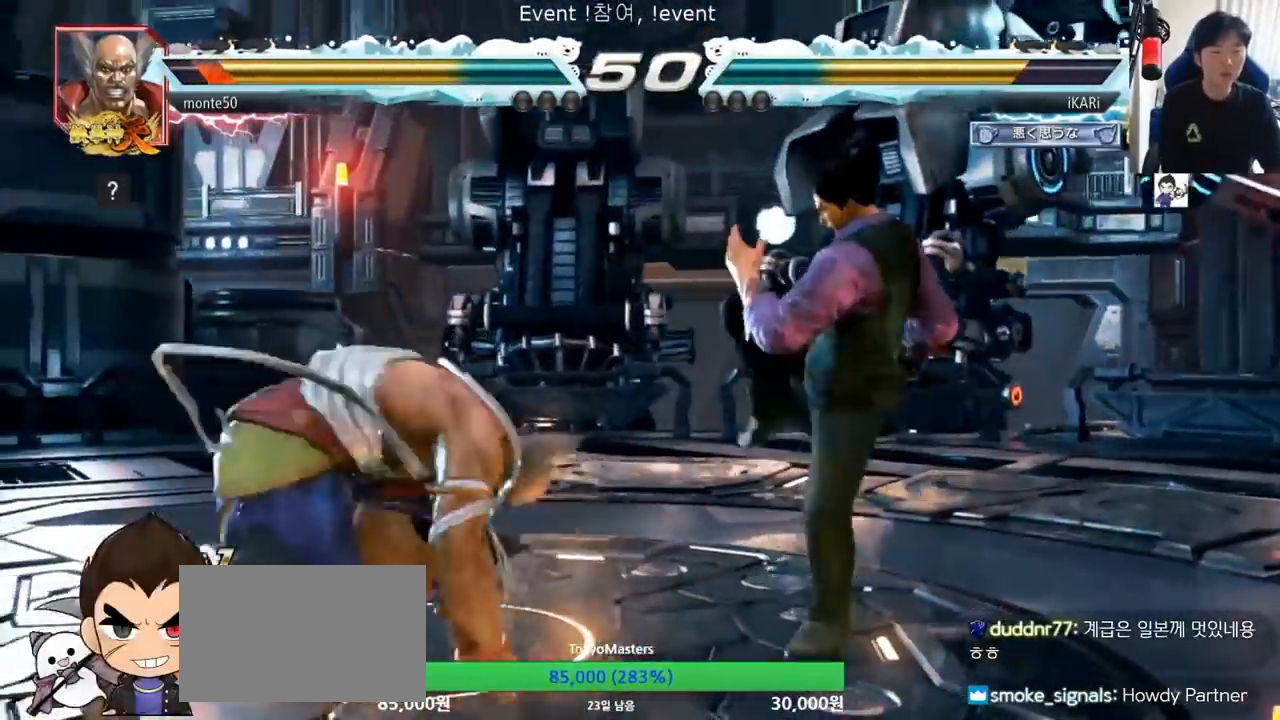
{"buttons": [], "left_stick": "center", "events": [[133, "left_stick", "left"], [250, "CIRCLE", "down"], [300, "CIRCLE", "up"], [350, "TRIANGLE", "down"], [400, "TRIANGLE", "up"], [417, "left_stick", "center"], [450, "TRIANGLE", "down"], [500, "TRIANGLE", "up"]]}
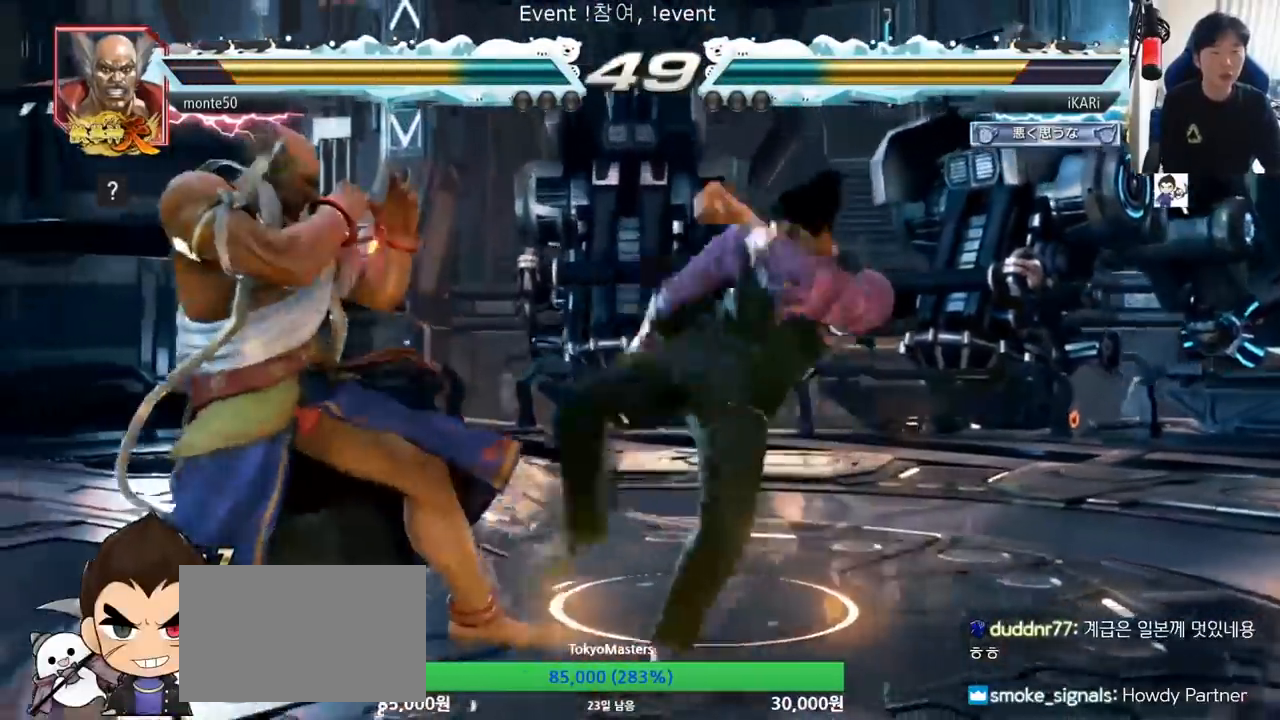
{"buttons": [], "left_stick": "center"}